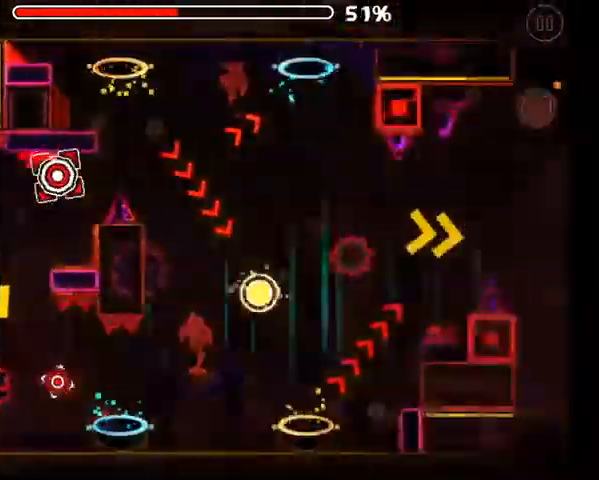
Gameplay with a controller (Xbox layout); each line is a JSON object with the inputs held at the frame after it. "events" lists button and stick changes between this image and that frame as [ms after this image, input, new state], when the widget could be followed in between.
{"buttons": ["A"], "left_stick": "center", "right_stick": "center", "events": [[200, "A", "down"], [367, "A", "up"], [500, "A", "down"]]}
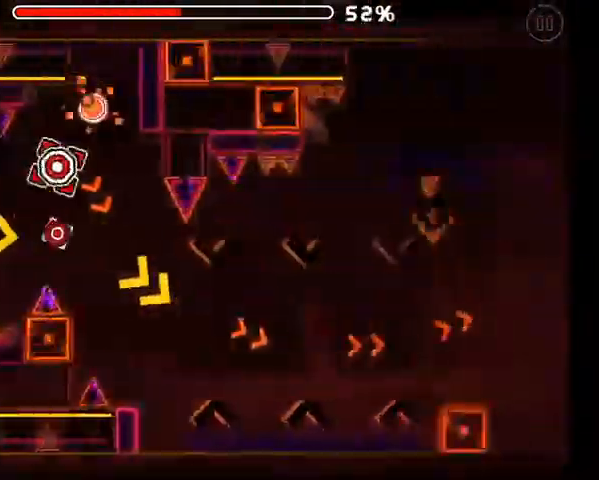
{"buttons": [], "left_stick": "center", "right_stick": "center", "events": [[133, "A", "up"], [400, "A", "down"], [500, "A", "up"]]}
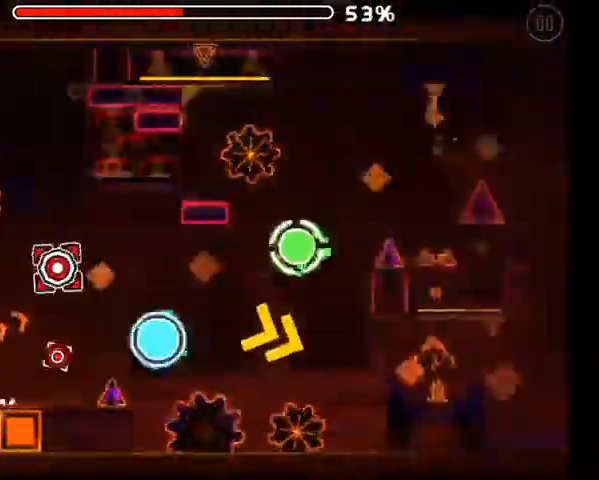
{"buttons": ["A"], "left_stick": "center", "right_stick": "center", "events": [[267, "A", "down"]]}
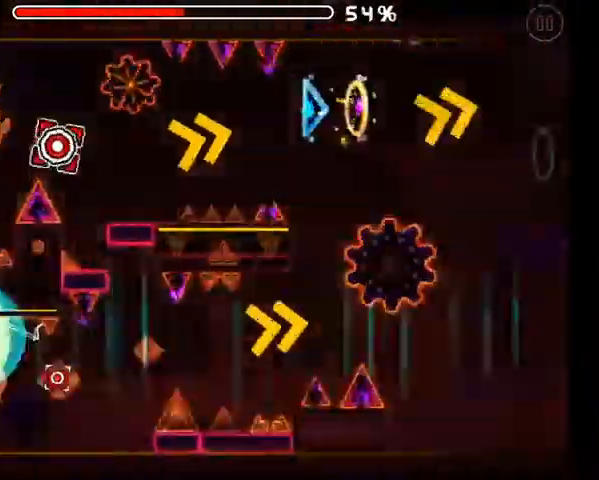
{"buttons": [], "left_stick": "center", "right_stick": "center", "events": [[300, "A", "up"]]}
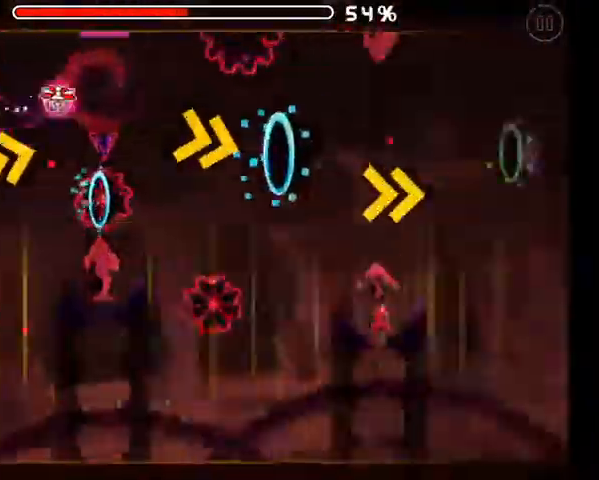
{"buttons": ["A"], "left_stick": "center", "right_stick": "center", "events": [[67, "A", "down"], [133, "A", "up"], [200, "A", "down"], [267, "A", "up"], [333, "A", "down"], [400, "A", "up"], [500, "A", "down"]]}
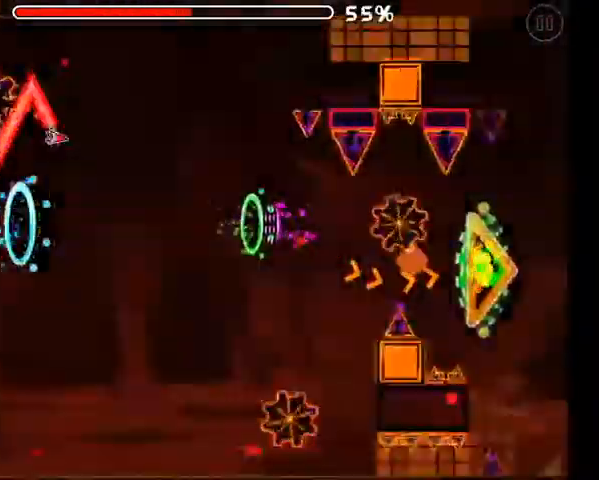
{"buttons": [], "left_stick": "center", "right_stick": "center", "events": [[67, "A", "up"], [133, "A", "down"], [200, "A", "up"], [300, "A", "down"], [367, "A", "up"]]}
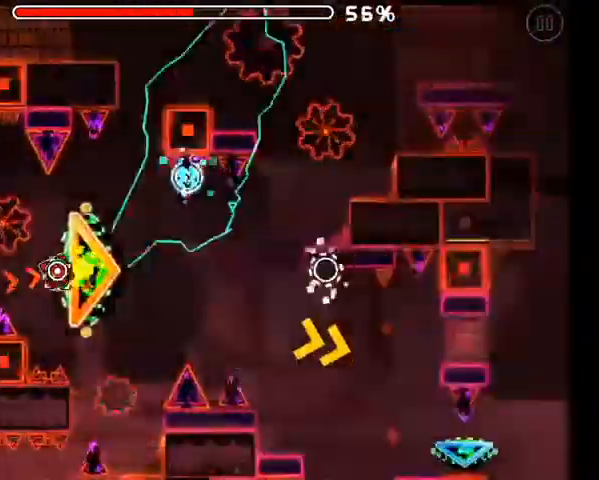
{"buttons": ["A"], "left_stick": "center", "right_stick": "center", "events": [[100, "A", "down"], [167, "A", "up"], [267, "A", "down"], [333, "A", "up"], [500, "A", "down"]]}
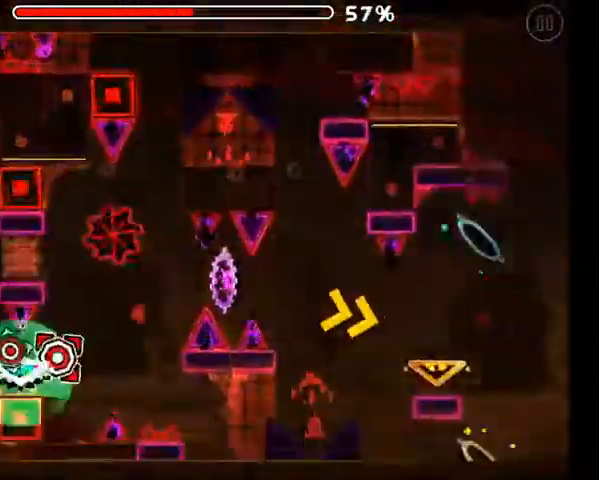
{"buttons": ["A"], "left_stick": "center", "right_stick": "center", "events": [[67, "A", "up"], [400, "A", "down"]]}
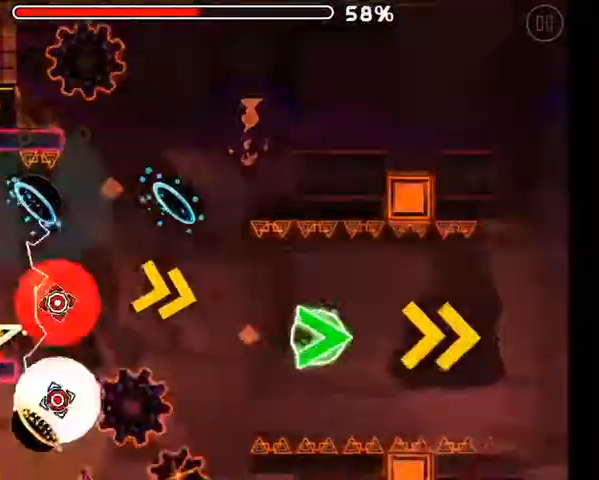
{"buttons": ["A"], "left_stick": "center", "right_stick": "center", "events": [[33, "A", "up"], [167, "A", "down"]]}
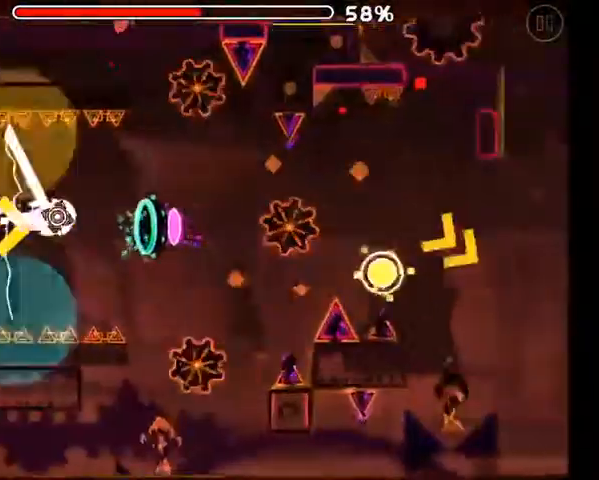
{"buttons": ["A"], "left_stick": "center", "right_stick": "center", "events": [[267, "A", "up"], [433, "A", "down"]]}
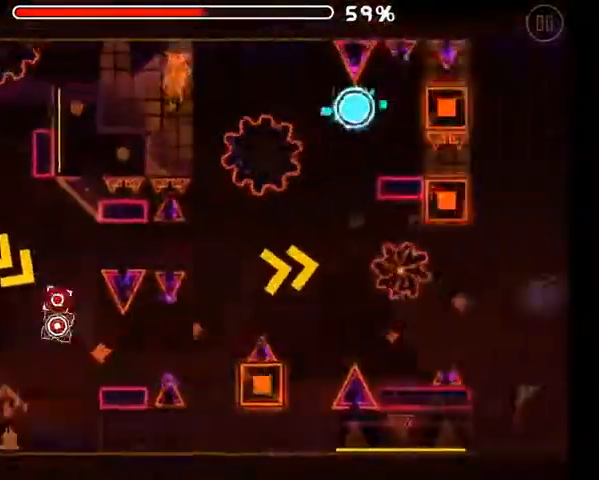
{"buttons": [], "left_stick": "center", "right_stick": "center", "events": [[33, "A", "up"], [100, "A", "down"], [233, "A", "up"], [333, "A", "down"], [467, "A", "up"]]}
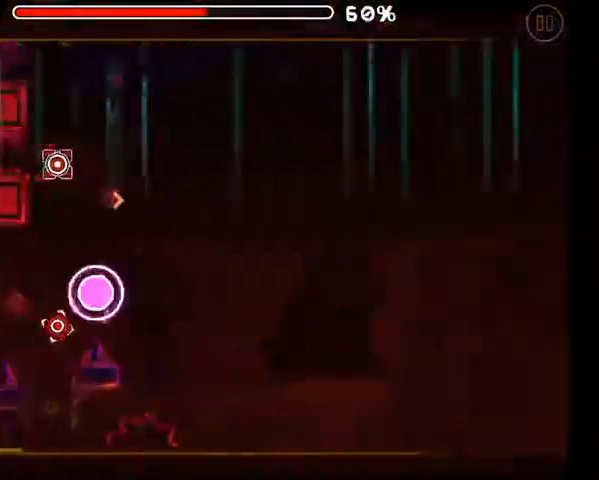
{"buttons": [], "left_stick": "center", "right_stick": "center", "events": [[100, "A", "down"], [200, "A", "up"]]}
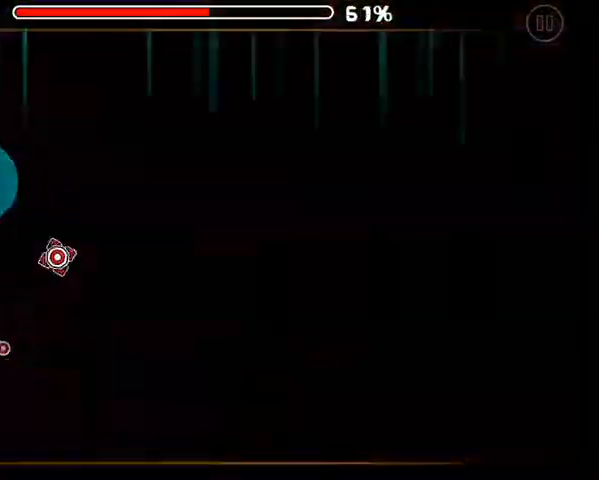
{"buttons": [], "left_stick": "center", "right_stick": "center", "events": []}
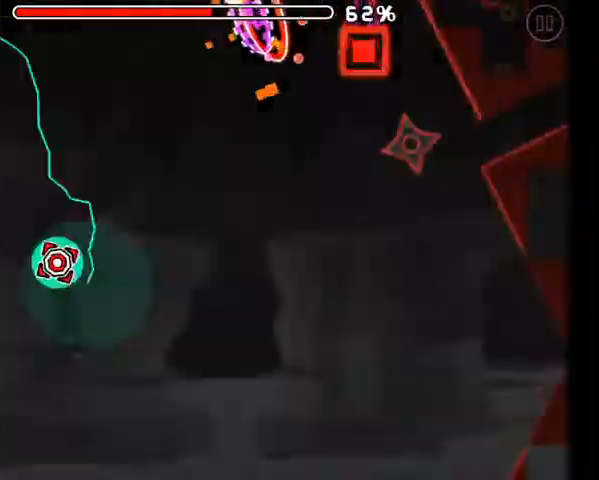
{"buttons": ["A"], "left_stick": "center", "right_stick": "center", "events": [[433, "A", "down"]]}
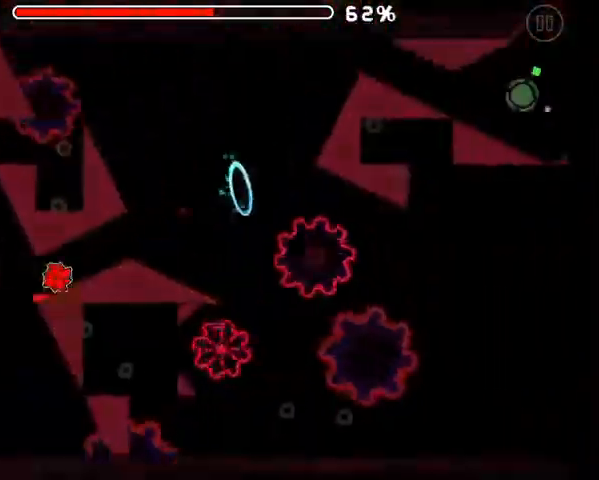
{"buttons": ["A"], "left_stick": "center", "right_stick": "center", "events": [[100, "A", "up"], [267, "A", "down"], [400, "A", "up"], [500, "A", "down"]]}
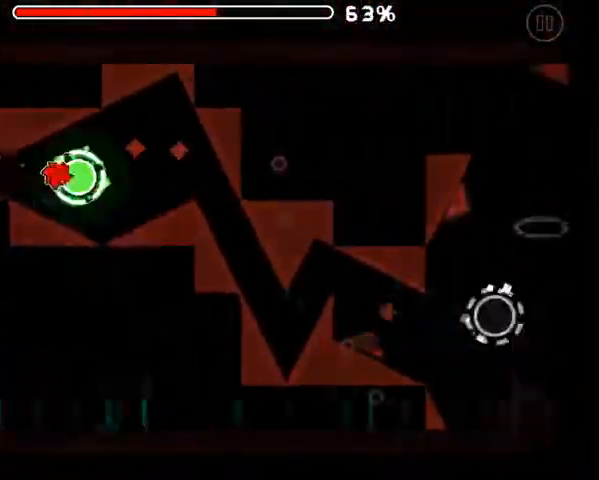
{"buttons": ["A"], "left_stick": "center", "right_stick": "center", "events": [[133, "A", "up"], [267, "A", "down"], [400, "A", "up"], [500, "A", "down"]]}
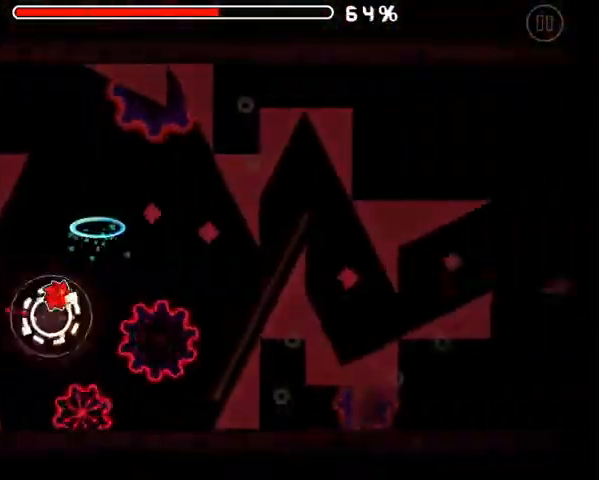
{"buttons": ["A"], "left_stick": "center", "right_stick": "center", "events": [[133, "A", "up"], [400, "A", "down"]]}
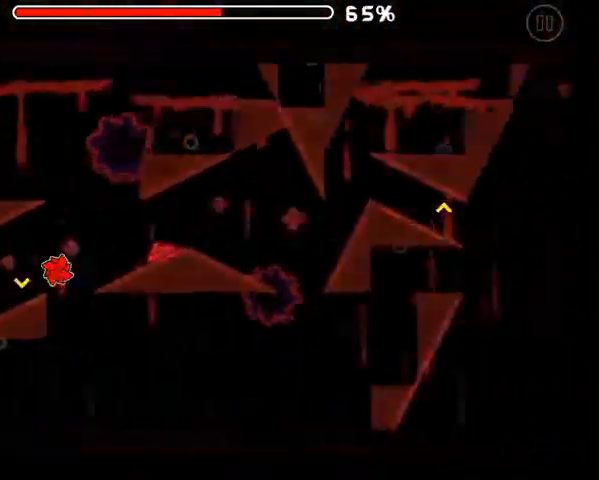
{"buttons": [], "left_stick": "center", "right_stick": "center", "events": [[33, "A", "up"], [400, "A", "down"], [500, "A", "up"]]}
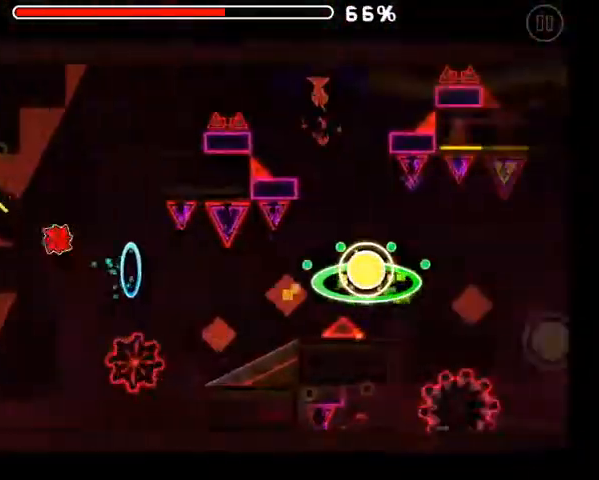
{"buttons": [], "left_stick": "center", "right_stick": "center", "events": [[133, "A", "down"], [233, "A", "up"], [367, "A", "down"], [467, "A", "up"]]}
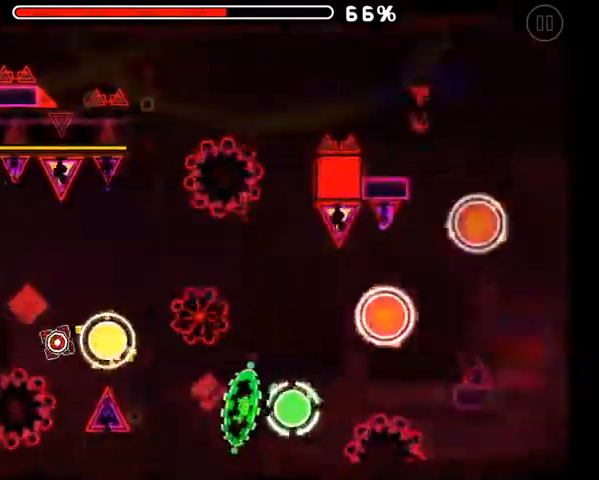
{"buttons": [], "left_stick": "center", "right_stick": "center", "events": [[33, "A", "down"], [133, "A", "up"], [267, "A", "down"], [333, "A", "up"], [400, "A", "down"], [467, "A", "up"]]}
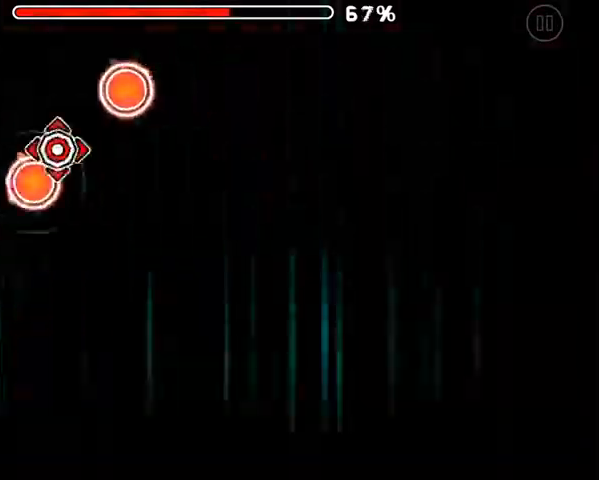
{"buttons": [], "left_stick": "center", "right_stick": "center", "events": [[33, "A", "down"], [100, "A", "up"], [167, "A", "down"], [233, "A", "up"]]}
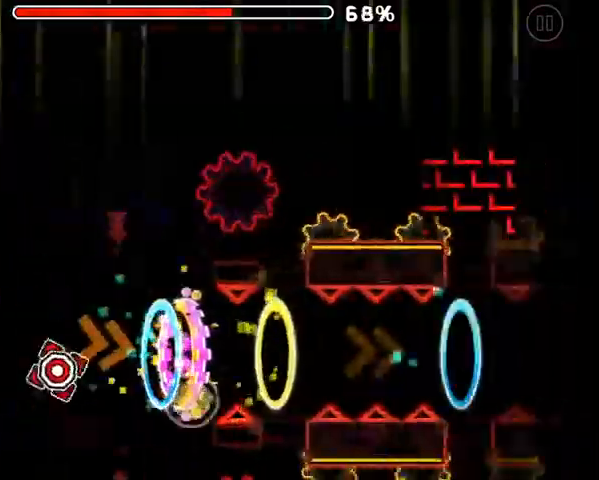
{"buttons": [], "left_stick": "center", "right_stick": "center", "events": [[167, "A", "down"], [233, "A", "up"], [333, "A", "down"], [433, "A", "up"]]}
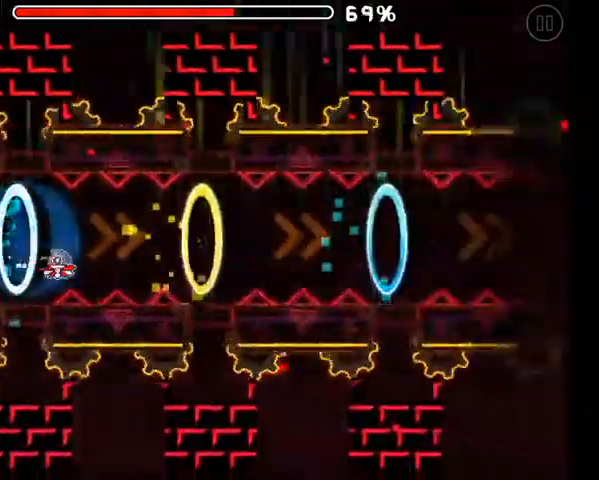
{"buttons": ["A"], "left_stick": "center", "right_stick": "center", "events": [[33, "A", "down"], [133, "A", "up"], [267, "A", "down"], [333, "A", "up"], [500, "A", "down"]]}
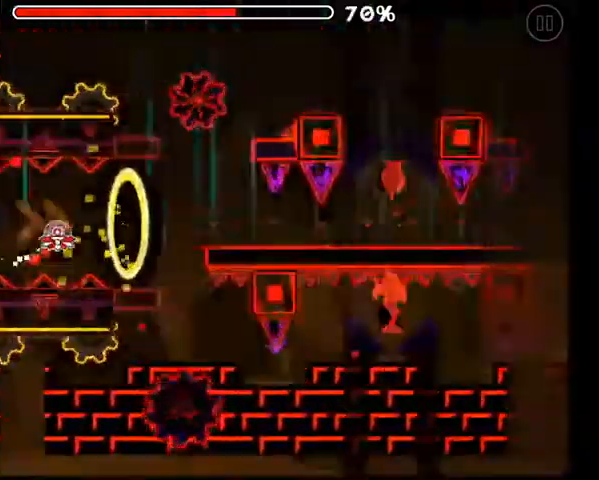
{"buttons": ["A"], "left_stick": "center", "right_stick": "center", "events": [[67, "A", "up"], [200, "A", "down"], [300, "A", "up"], [333, "A", "down"], [400, "A", "up"], [467, "A", "down"]]}
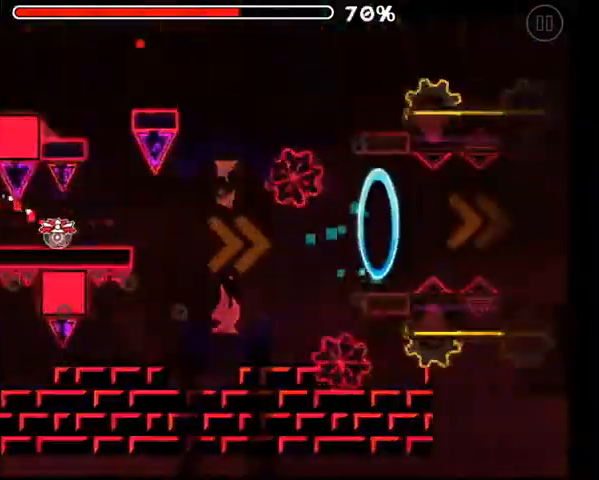
{"buttons": [], "left_stick": "center", "right_stick": "center", "events": [[33, "A", "up"], [133, "A", "down"], [233, "A", "up"], [433, "A", "down"], [467, "A", "up"]]}
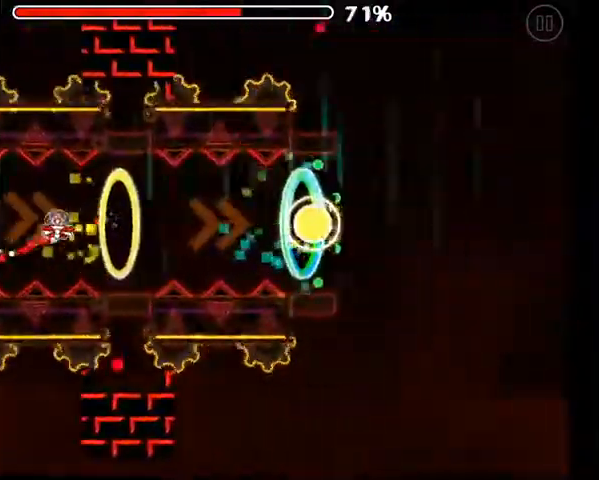
{"buttons": [], "left_stick": "center", "right_stick": "center", "events": [[100, "A", "down"], [167, "A", "up"], [300, "A", "down"], [400, "A", "up"]]}
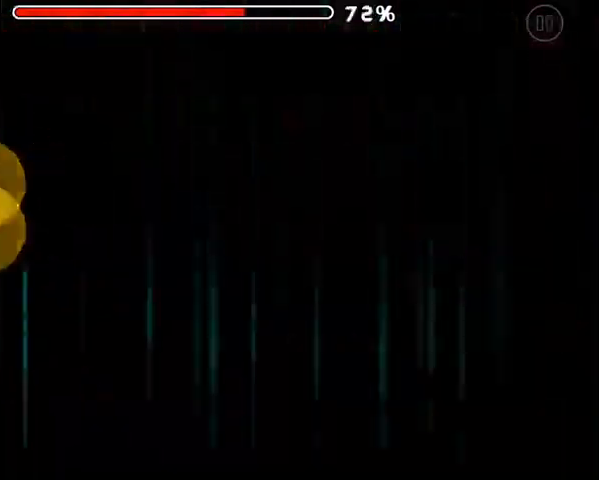
{"buttons": [], "left_stick": "center", "right_stick": "center", "events": []}
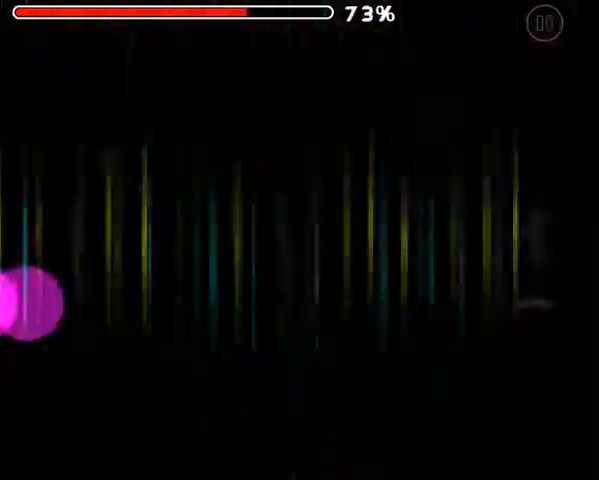
{"buttons": [], "left_stick": "center", "right_stick": "center", "events": []}
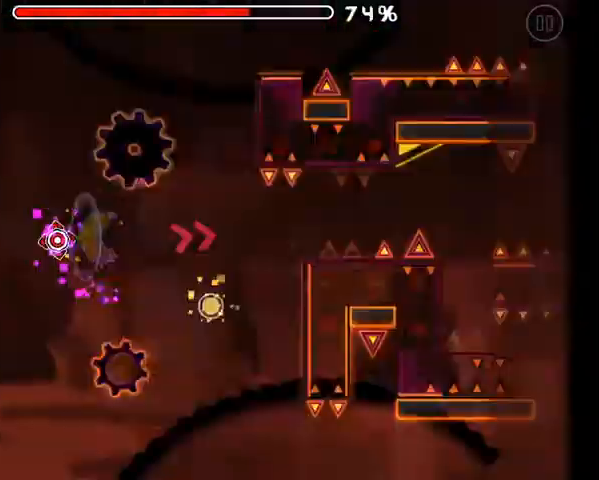
{"buttons": [], "left_stick": "center", "right_stick": "center", "events": [[267, "A", "down"], [500, "A", "up"]]}